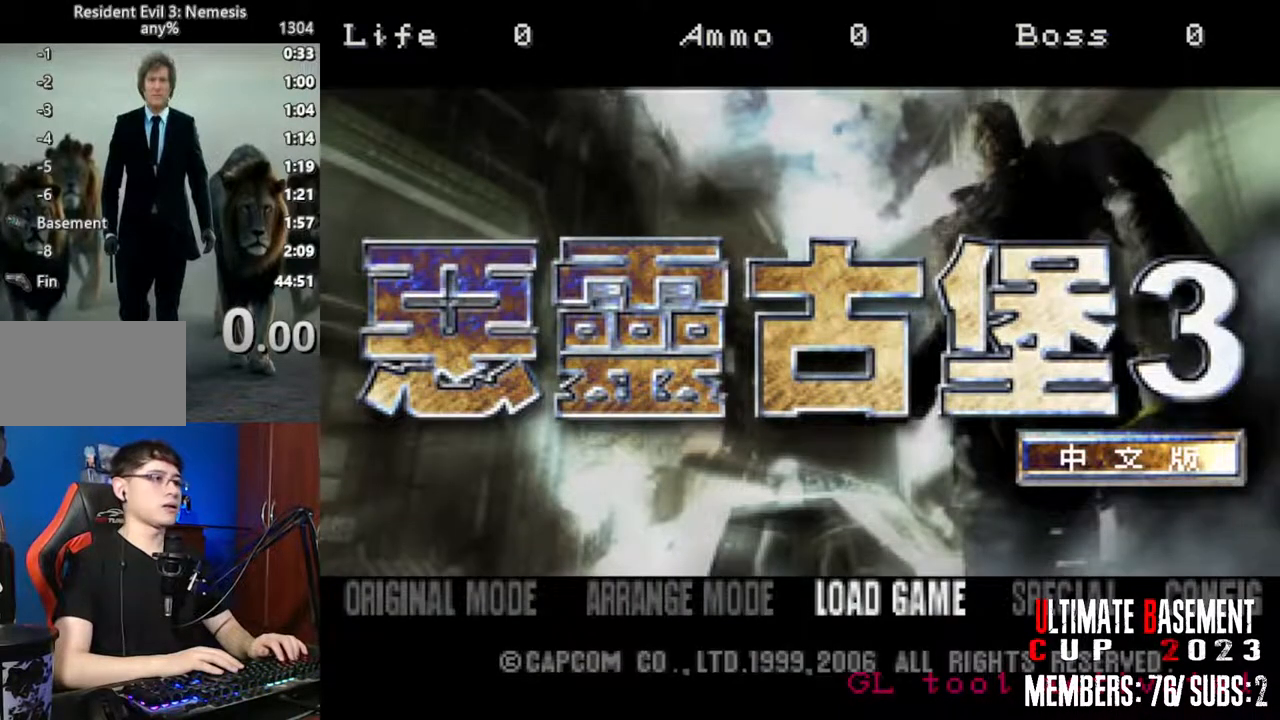
Gameplay with keyboard; each line is a JSON object with the keys held at the frame after it. "events" lists presses ("down") and releases ("up") of "a", "d", "k", "l", "o", "q", "s", "shift", "space" and "w" between this image and that frame as [ms after this image, input, new state], when the widget could be followed in between. No other keys are recorded. Mouse input is not recorded. Not read: other_keys.
{"keys": ["a"], "events": [[334, "a", "down"], [384, "a", "up"], [484, "a", "down"]]}
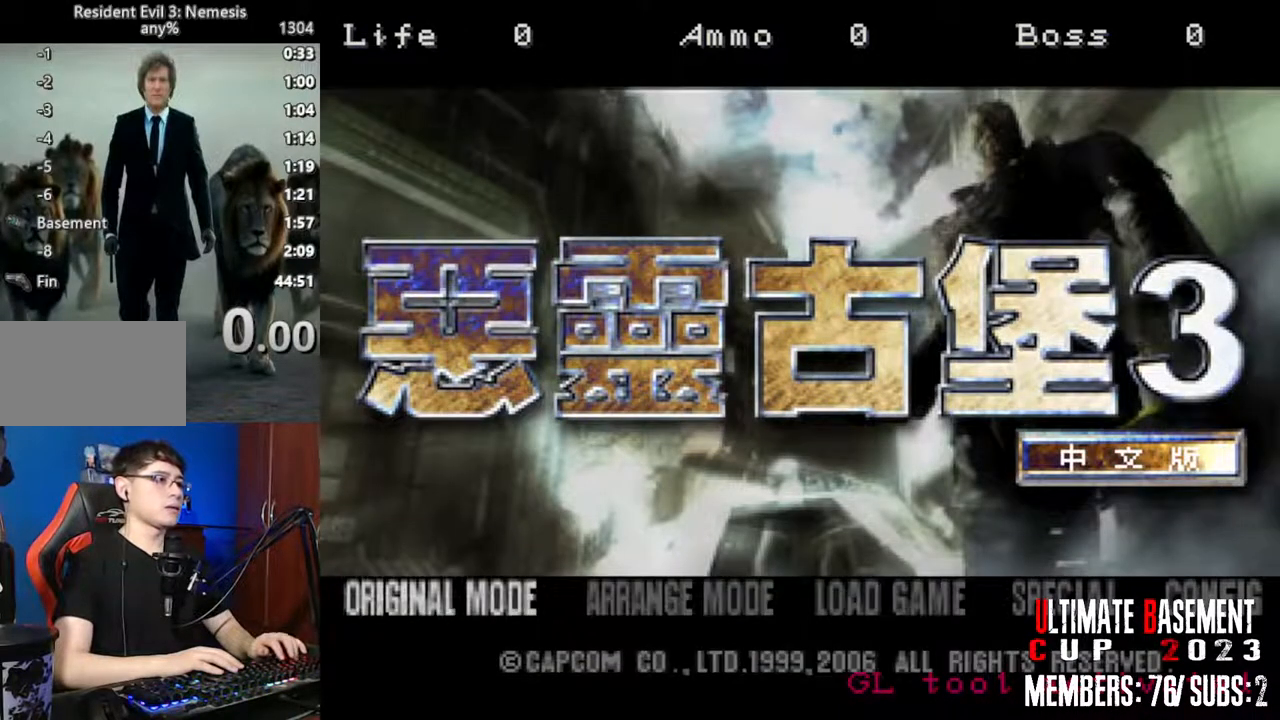
{"keys": [], "events": [[84, "a", "up"]]}
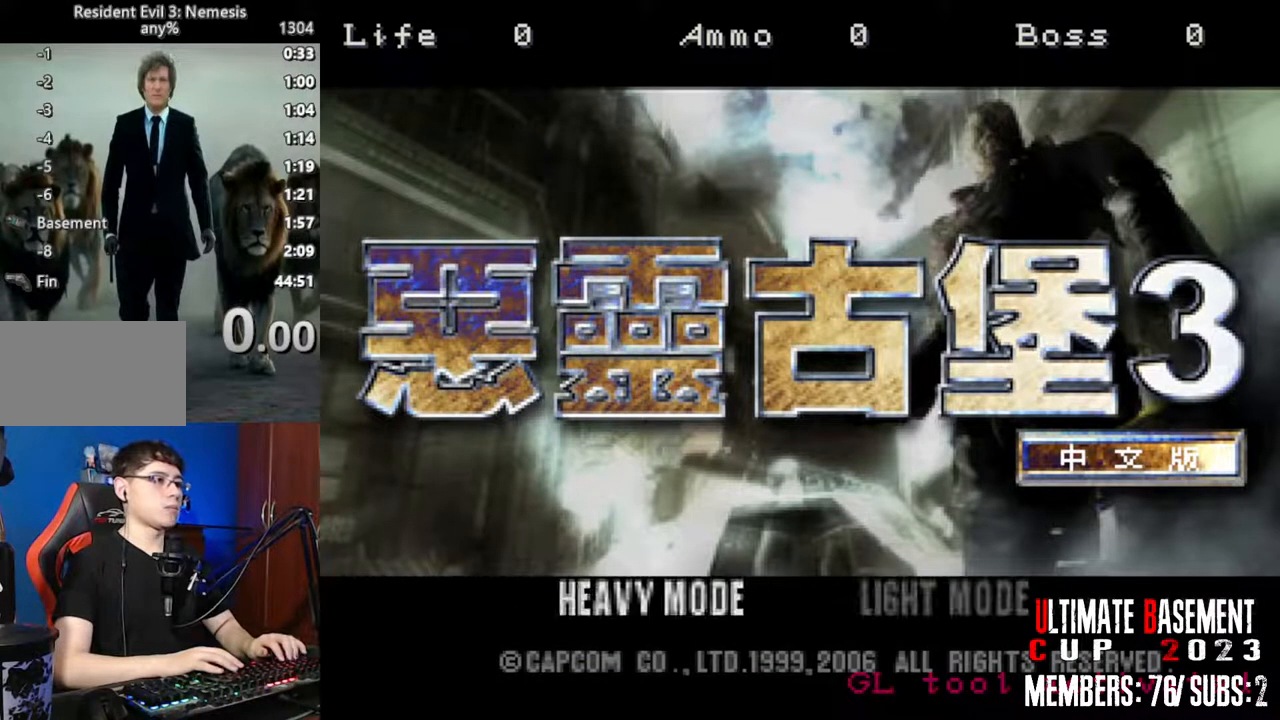
{"keys": [], "events": []}
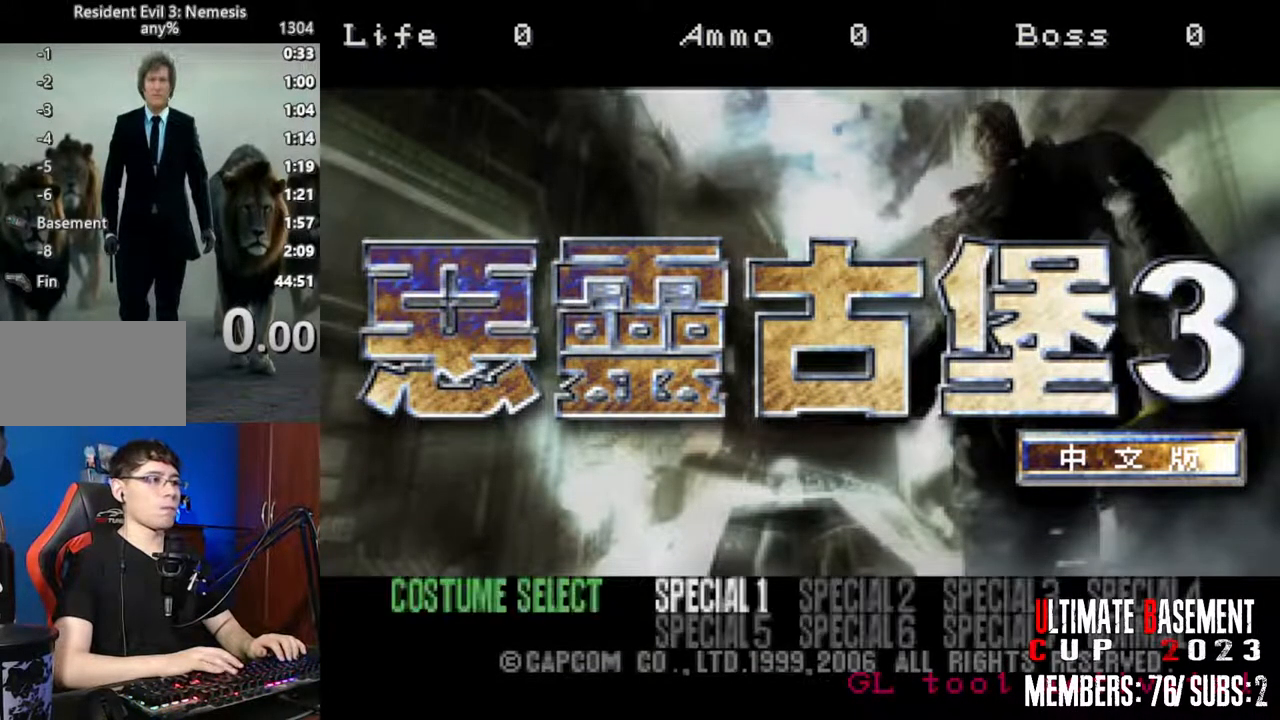
{"keys": ["d"], "events": [[434, "d", "down"], [434, "s", "down"], [484, "s", "up"]]}
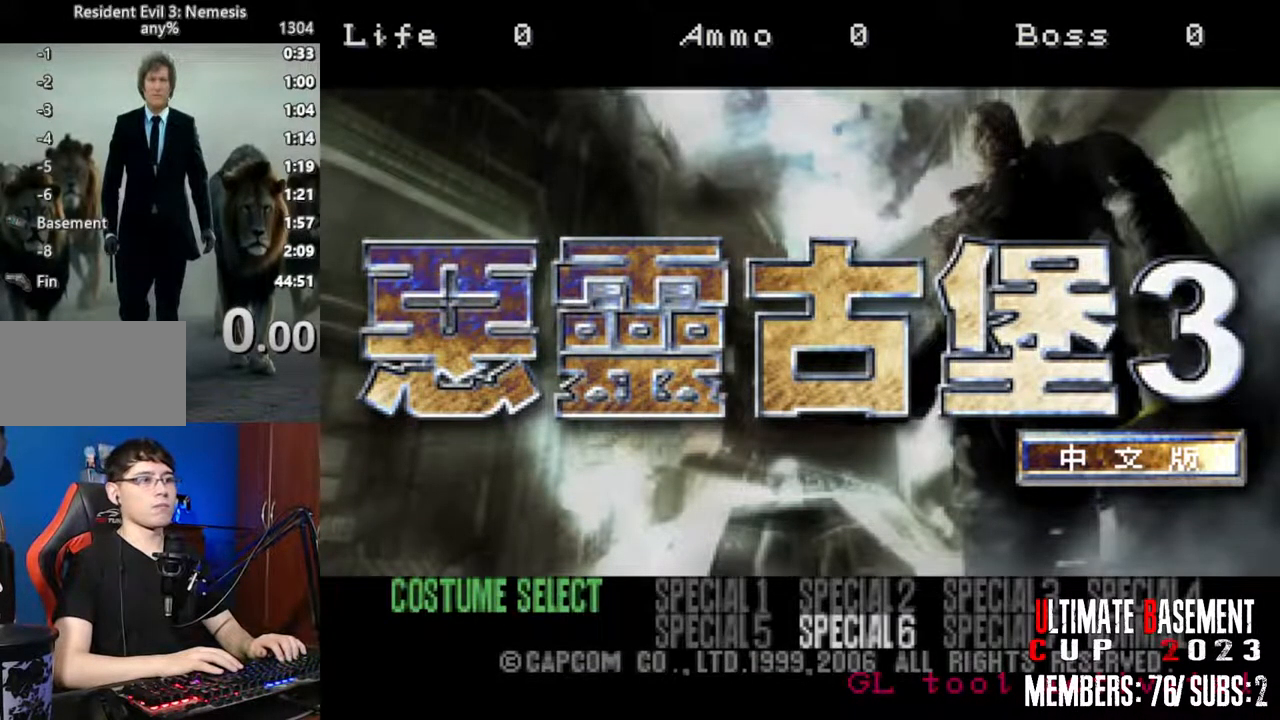
{"keys": ["d"], "events": [[84, "d", "up"], [500, "d", "down"]]}
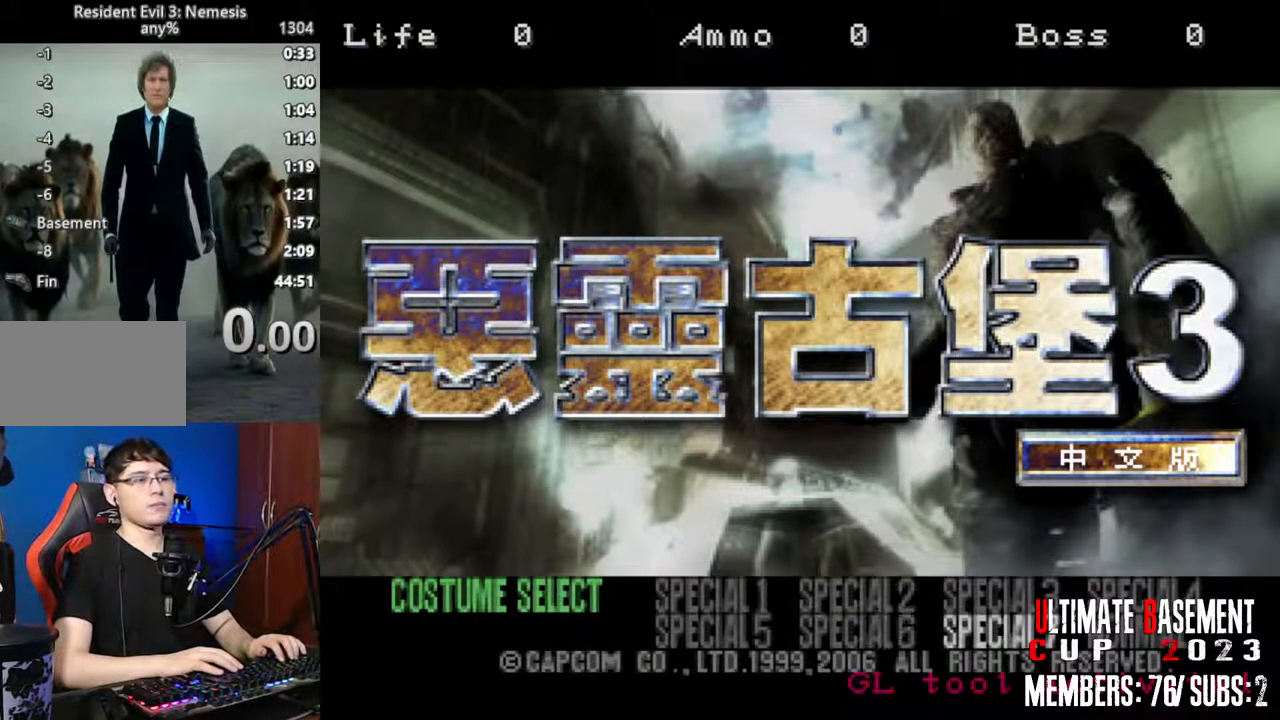
{"keys": [], "events": [[84, "d", "up"]]}
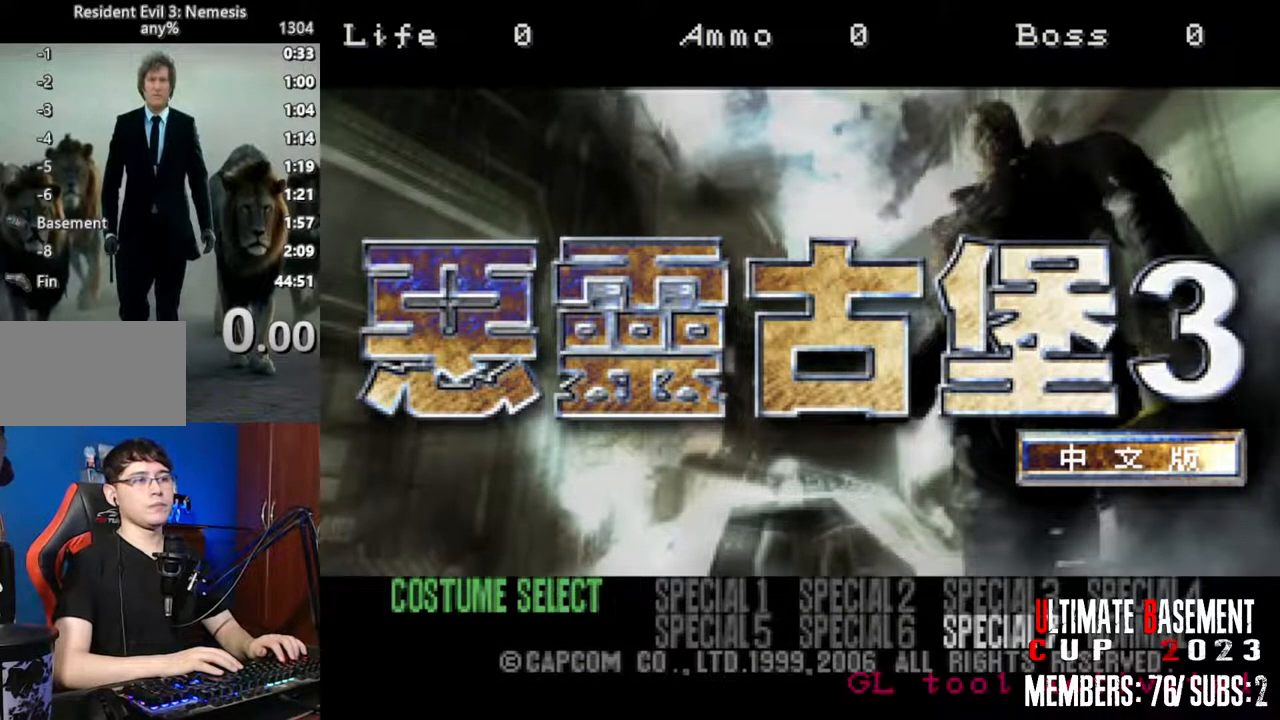
{"keys": [], "events": [[300, "d", "down"], [384, "d", "up"]]}
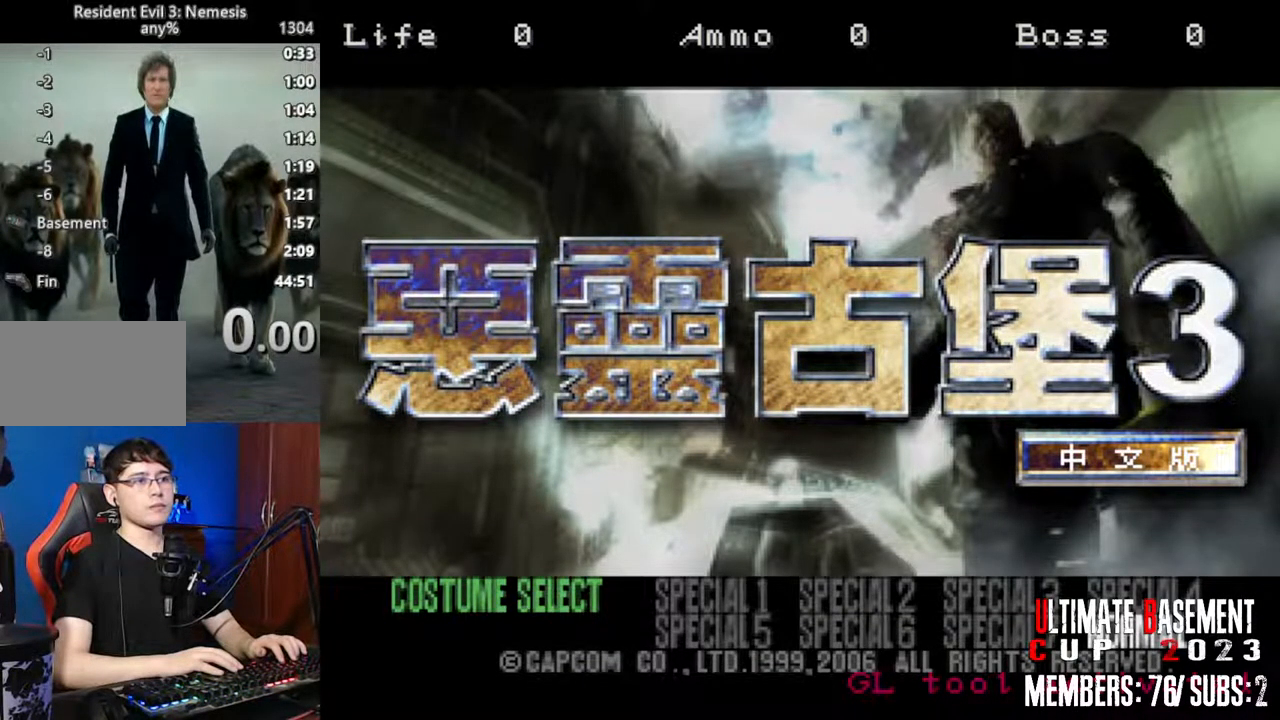
{"keys": [], "events": [[117, "w", "down"], [267, "w", "up"]]}
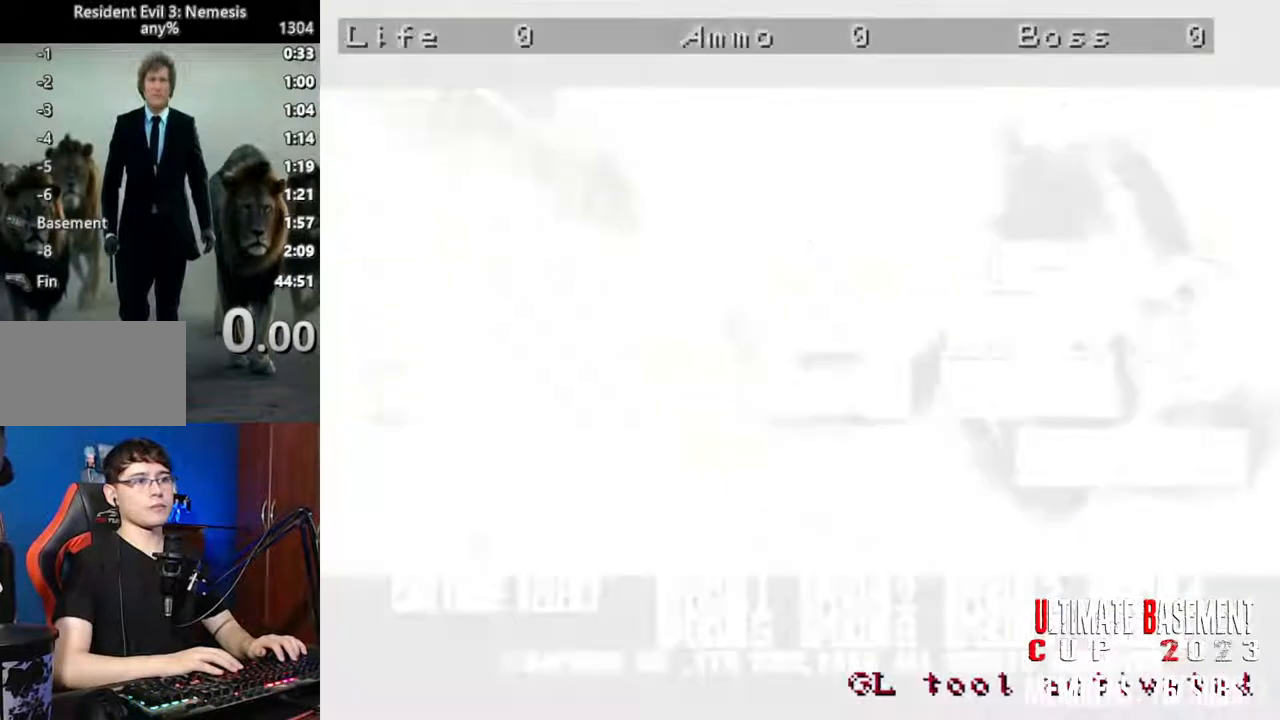
{"keys": [], "events": []}
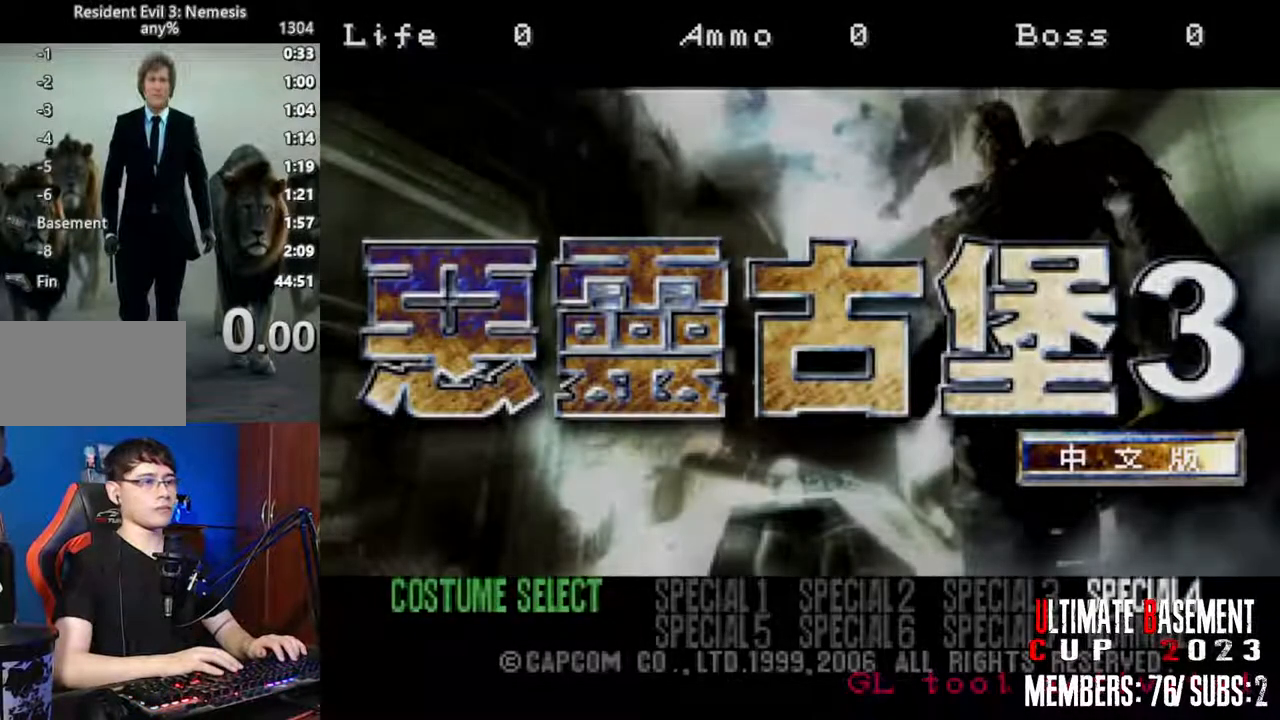
{"keys": [], "events": []}
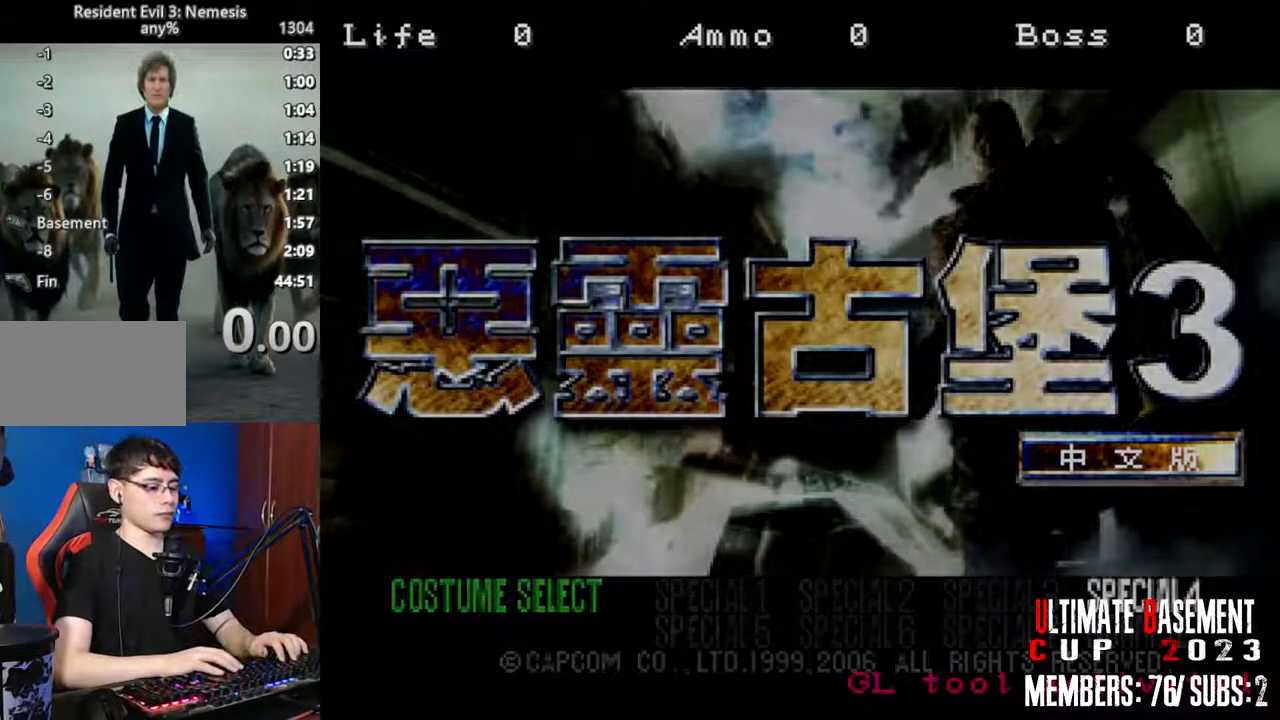
{"keys": [], "events": []}
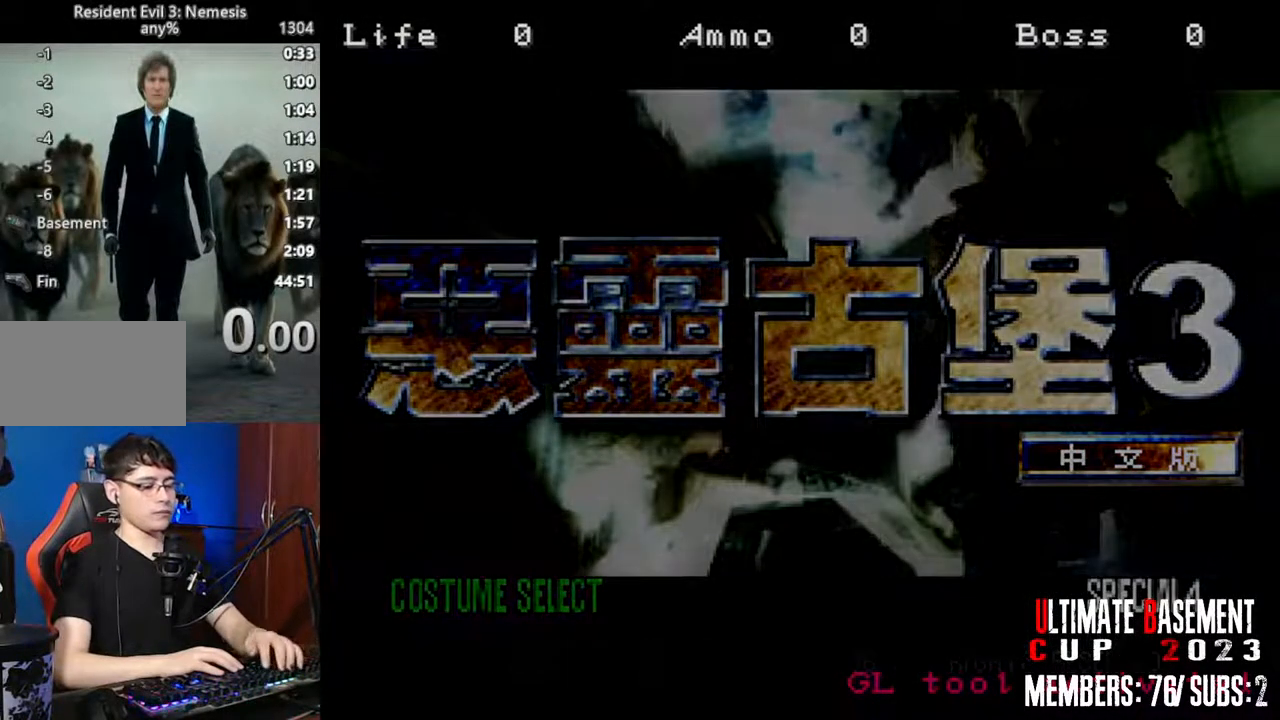
{"keys": [], "events": []}
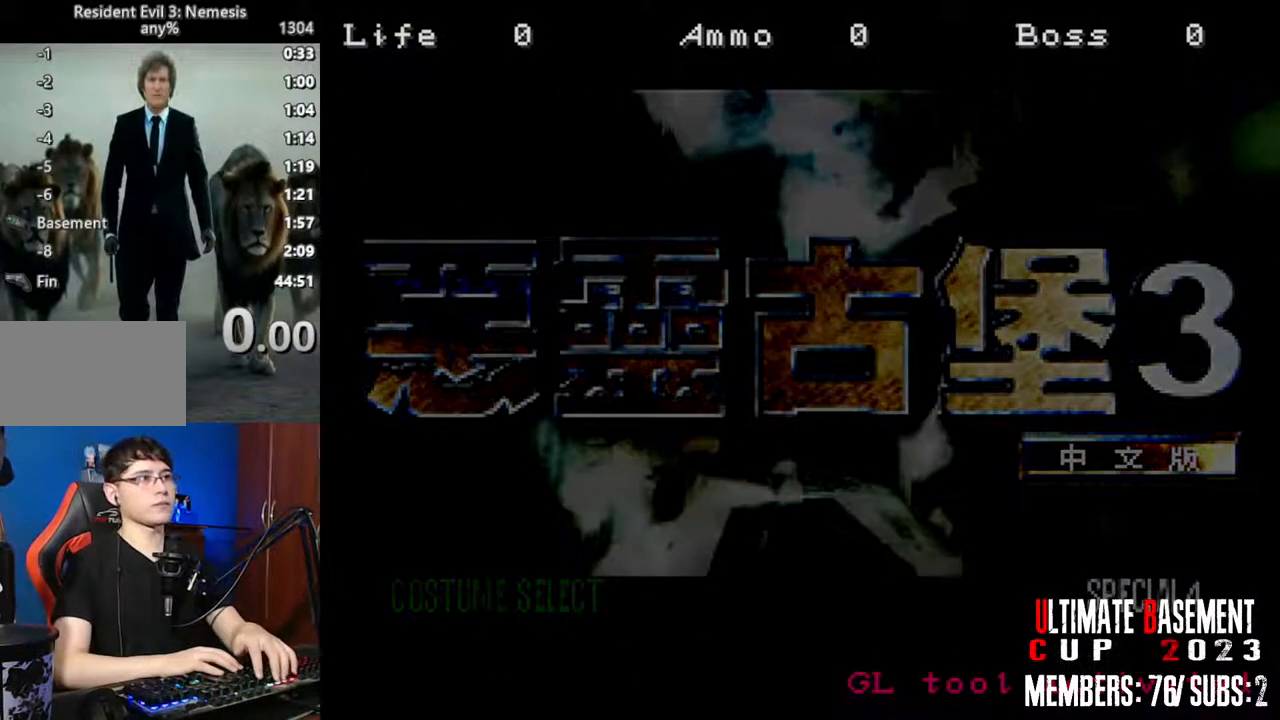
{"keys": [], "events": []}
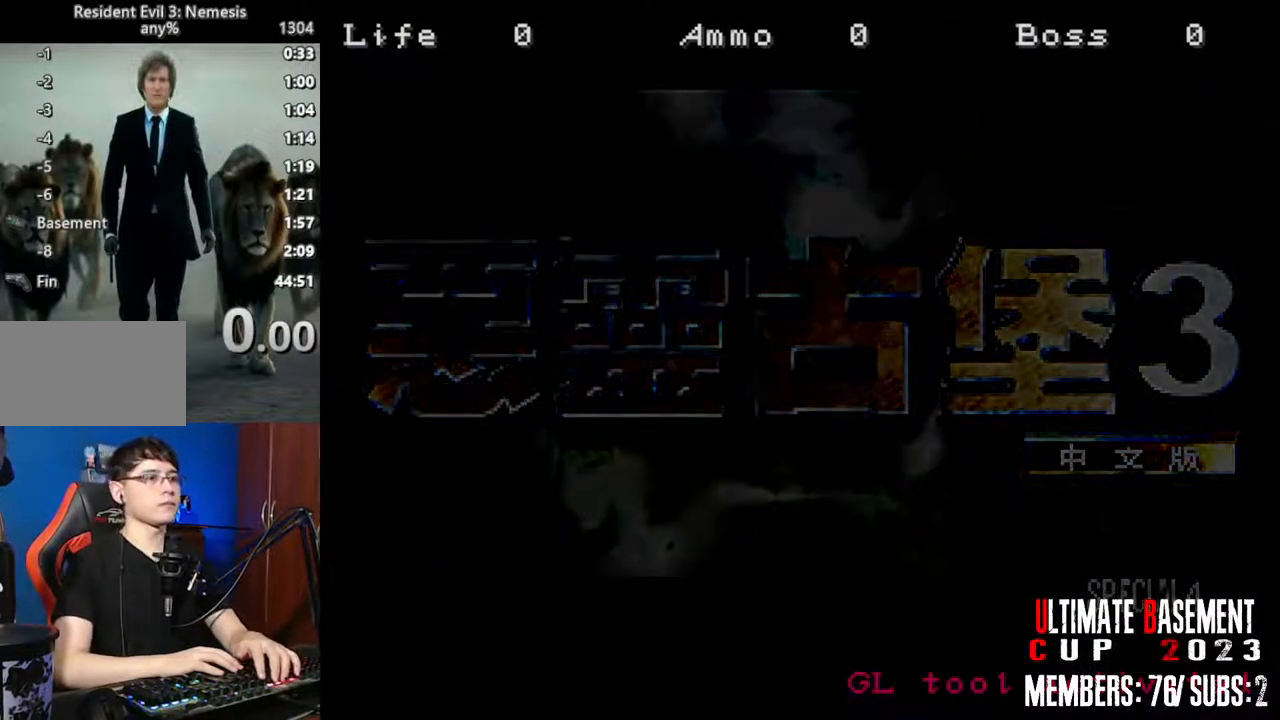
{"keys": [], "events": []}
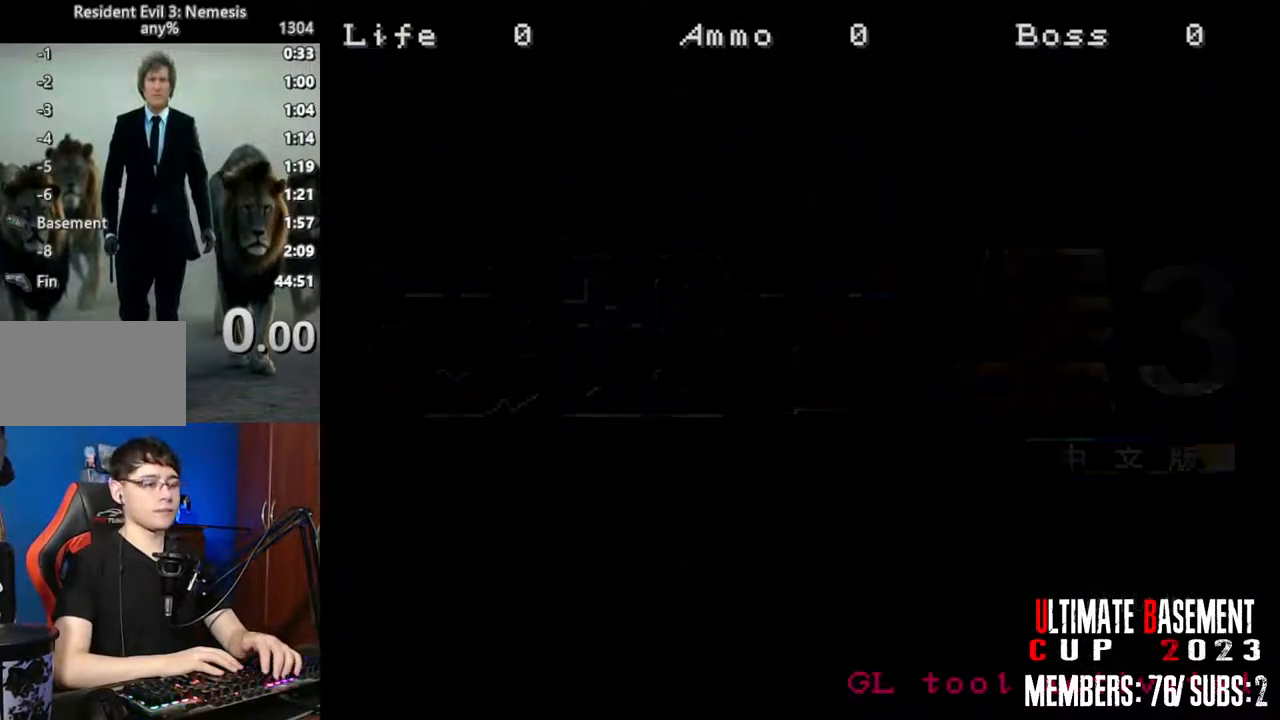
{"keys": [], "events": []}
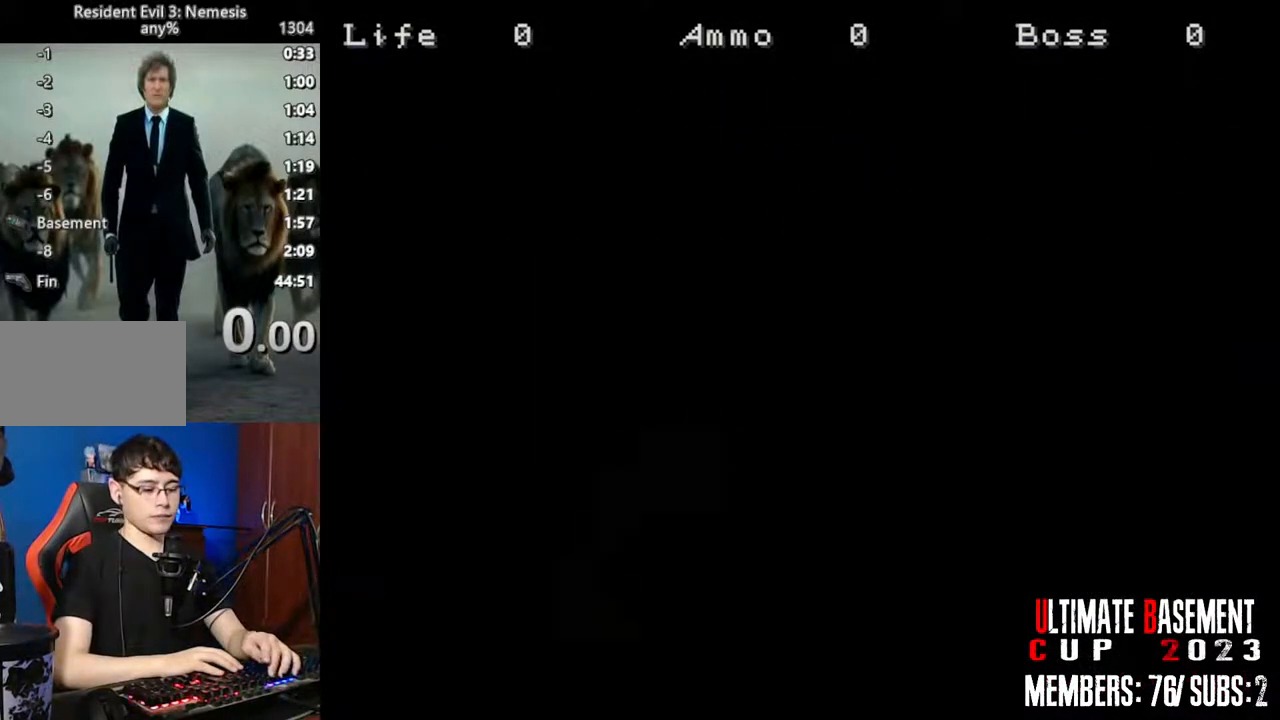
{"keys": ["space"], "events": [[434, "space", "down"]]}
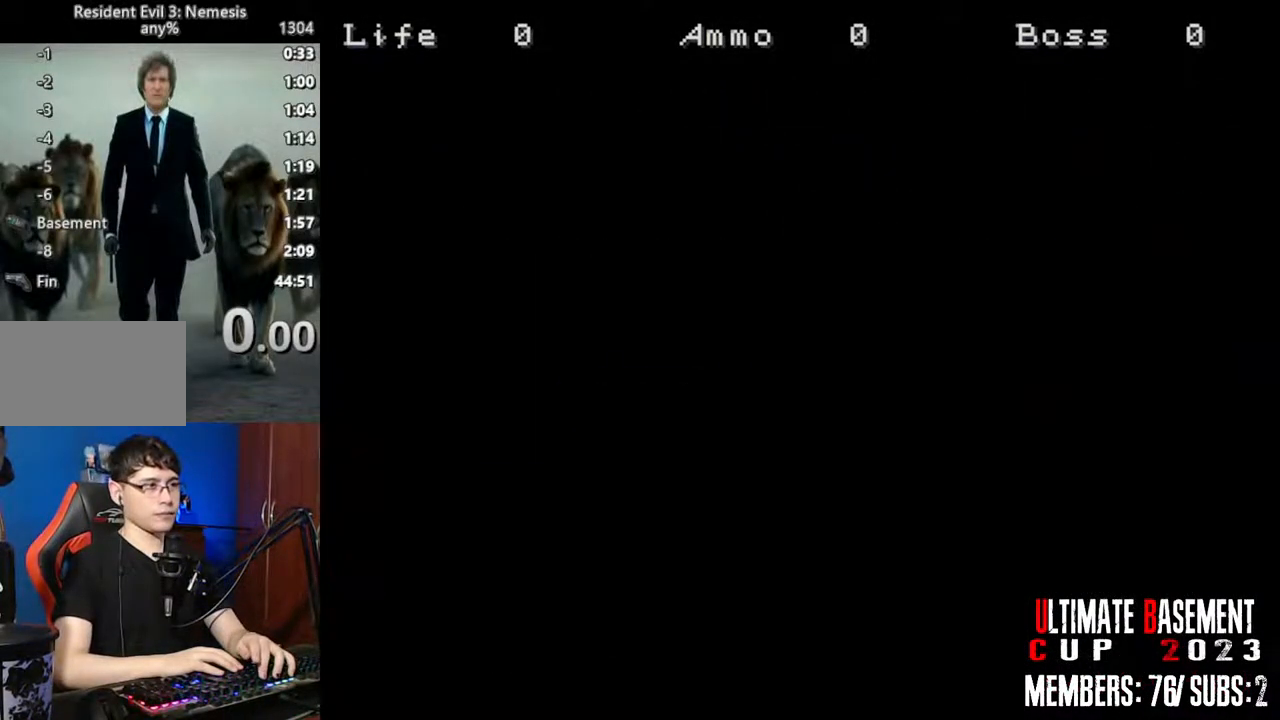
{"keys": [], "events": [[34, "space", "up"], [167, "space", "down"], [267, "space", "up"], [350, "space", "down"], [450, "space", "up"]]}
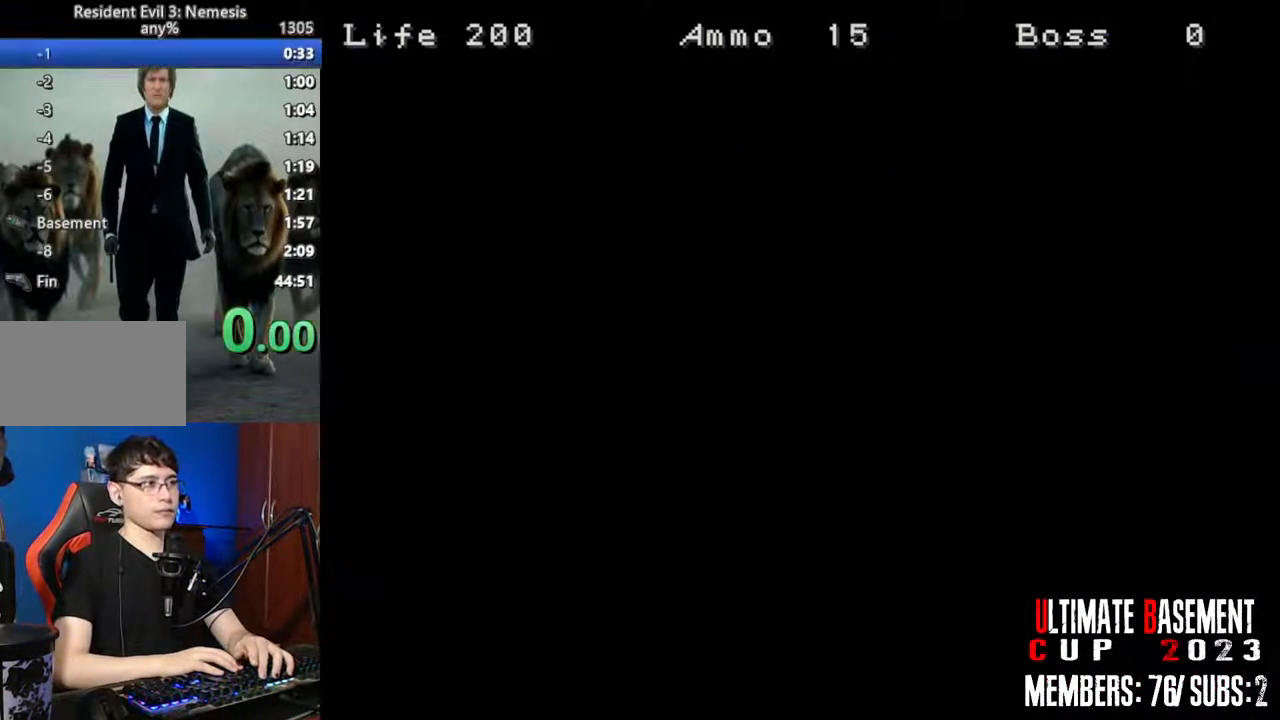
{"keys": [], "events": [[50, "space", "down"], [134, "space", "up"]]}